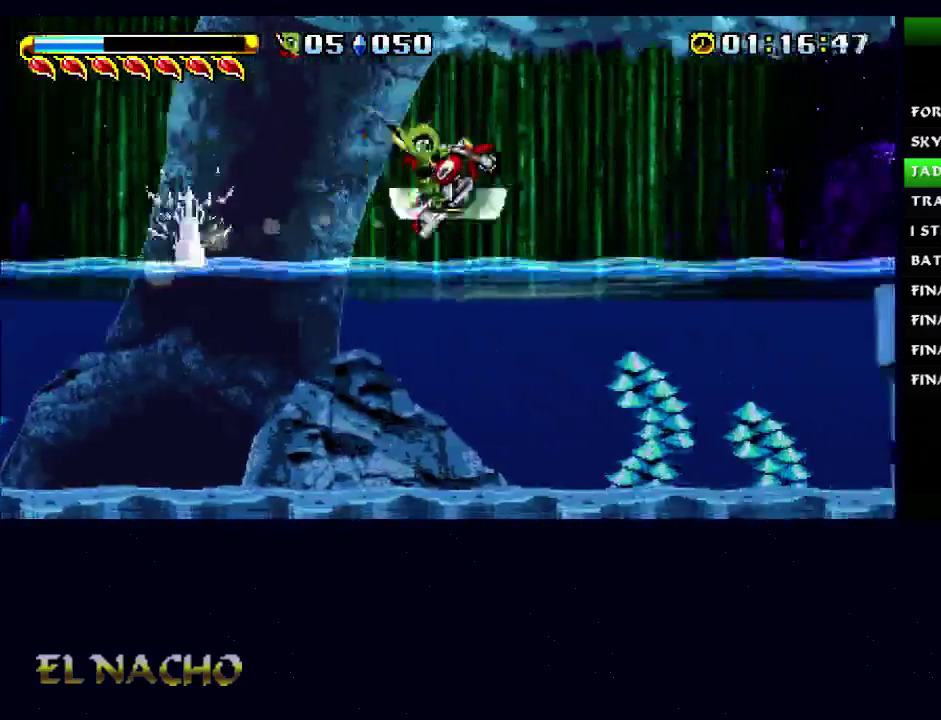
Gameplay with a controller (Xbox layout); each line is a JSON object with the inputs held at the frame after it. "events" lists button and stick changes between this image and that frame as [ms after this image, input, new state], when the widget could be followed in between. Not read: L3 R3.
{"buttons": [], "left_stick": "right", "right_stick": "center", "events": [[67, "A", "down"], [200, "X", "down"], [233, "A", "up"], [333, "X", "up"]]}
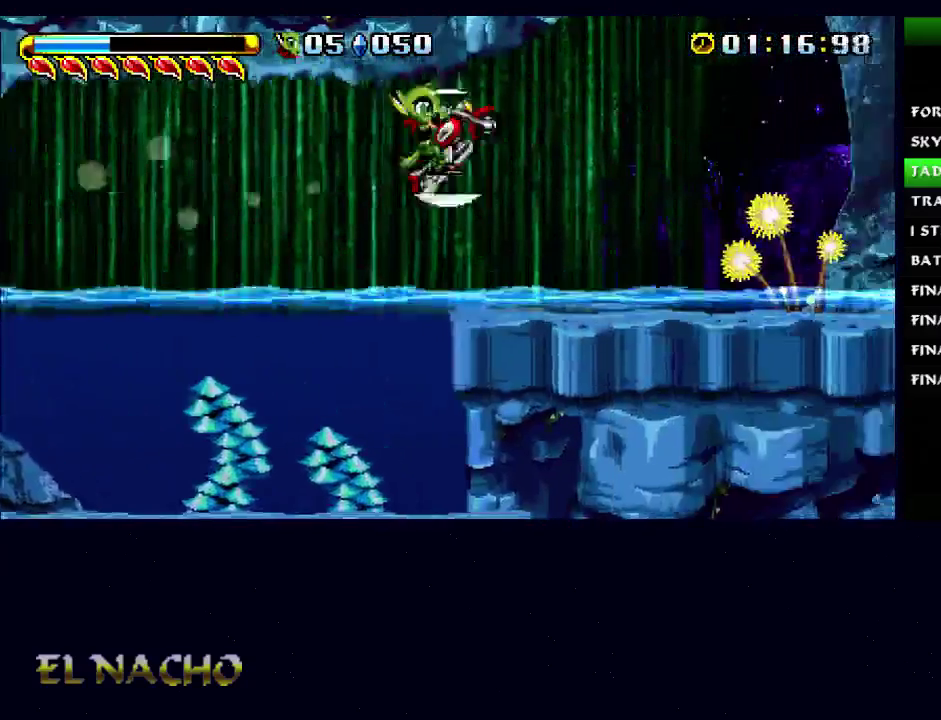
{"buttons": ["A", "B"], "left_stick": "right", "right_stick": "center", "events": [[233, "B", "down"], [300, "A", "down"]]}
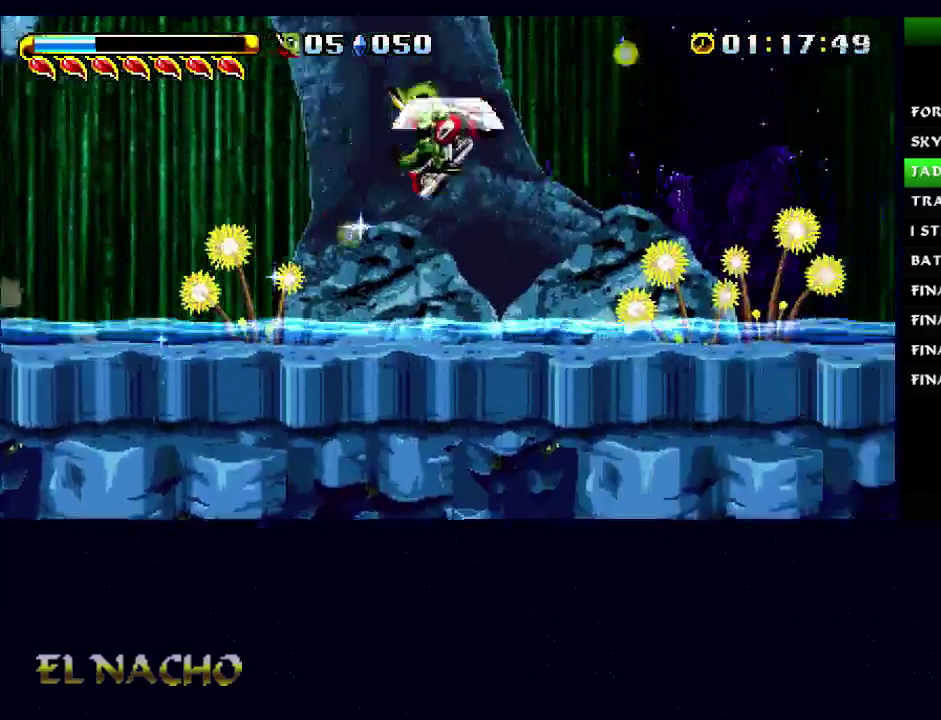
{"buttons": [], "left_stick": "right", "right_stick": "center", "events": [[233, "B", "up"], [267, "A", "up"]]}
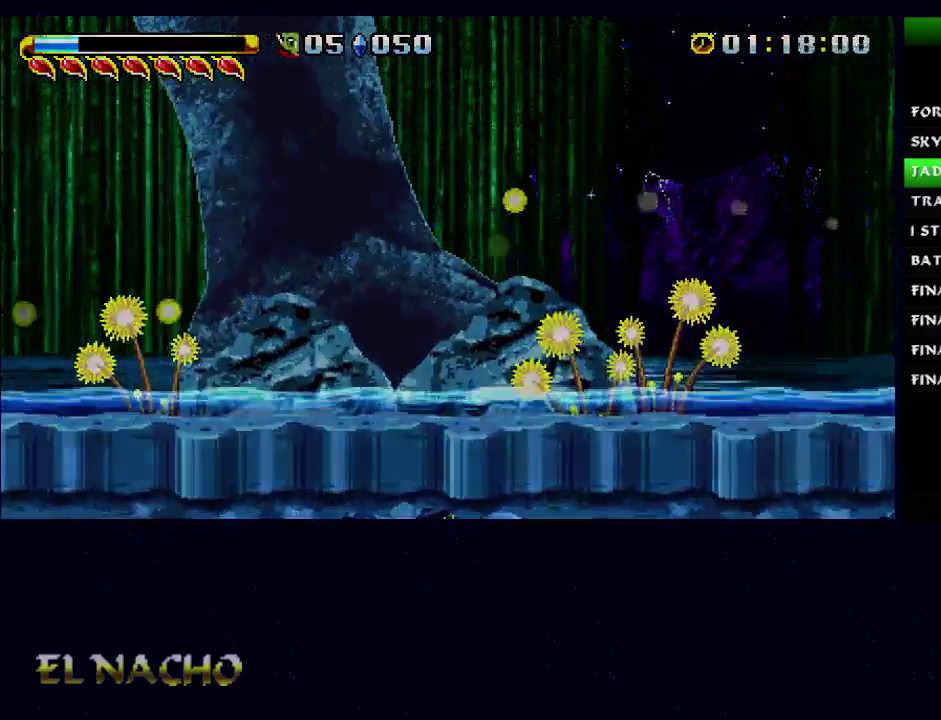
{"buttons": [], "left_stick": "right", "right_stick": "center", "events": []}
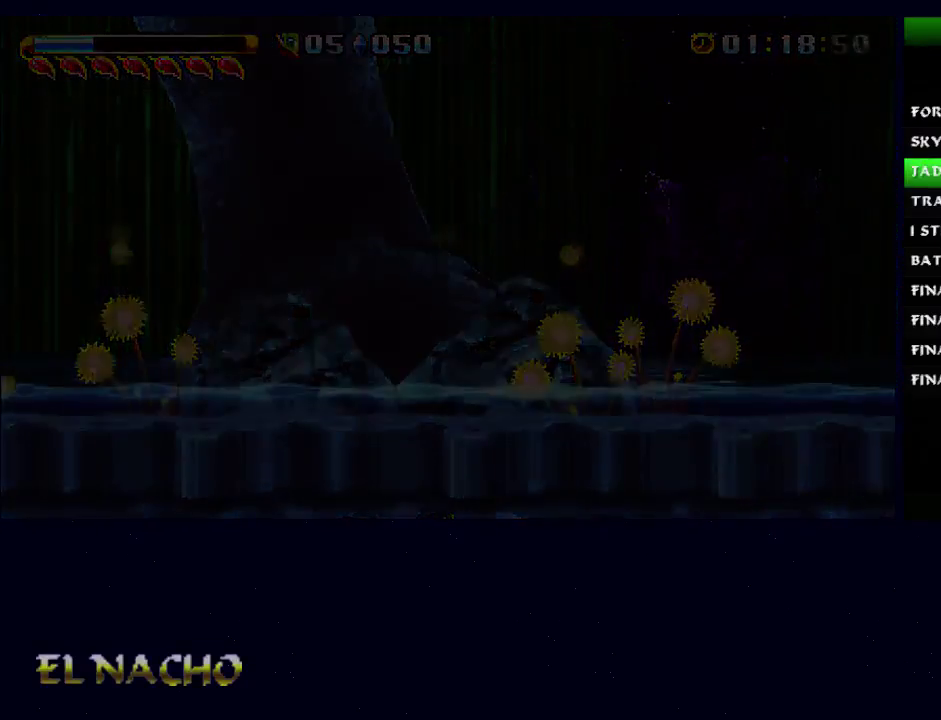
{"buttons": [], "left_stick": "right", "right_stick": "center", "events": []}
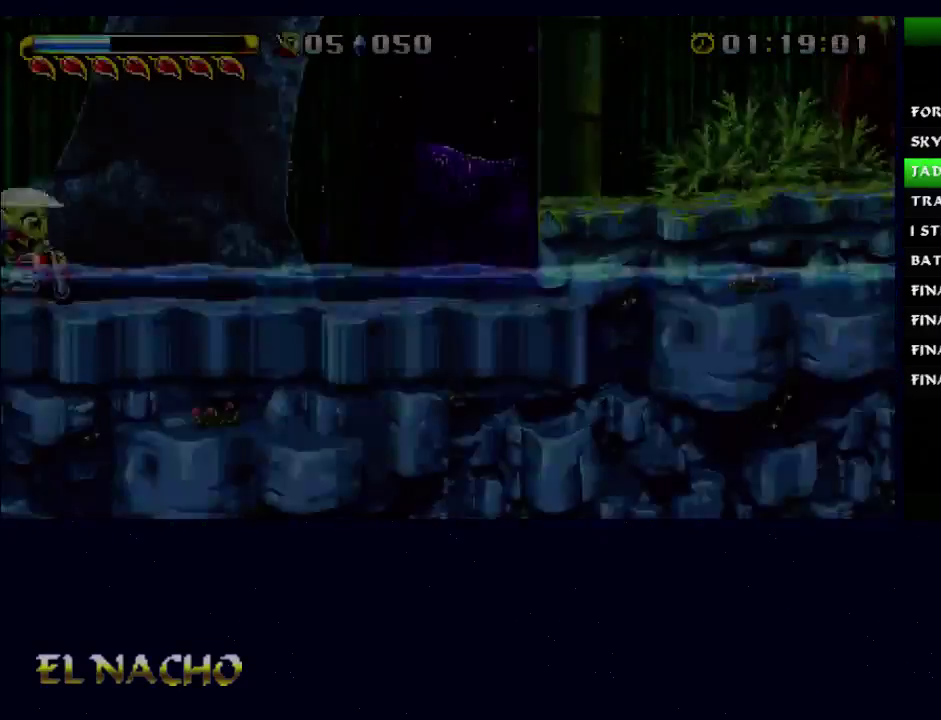
{"buttons": ["X"], "left_stick": "right", "right_stick": "center", "events": [[200, "B", "down"], [267, "A", "down"], [400, "B", "up"], [433, "A", "up"], [433, "X", "down"]]}
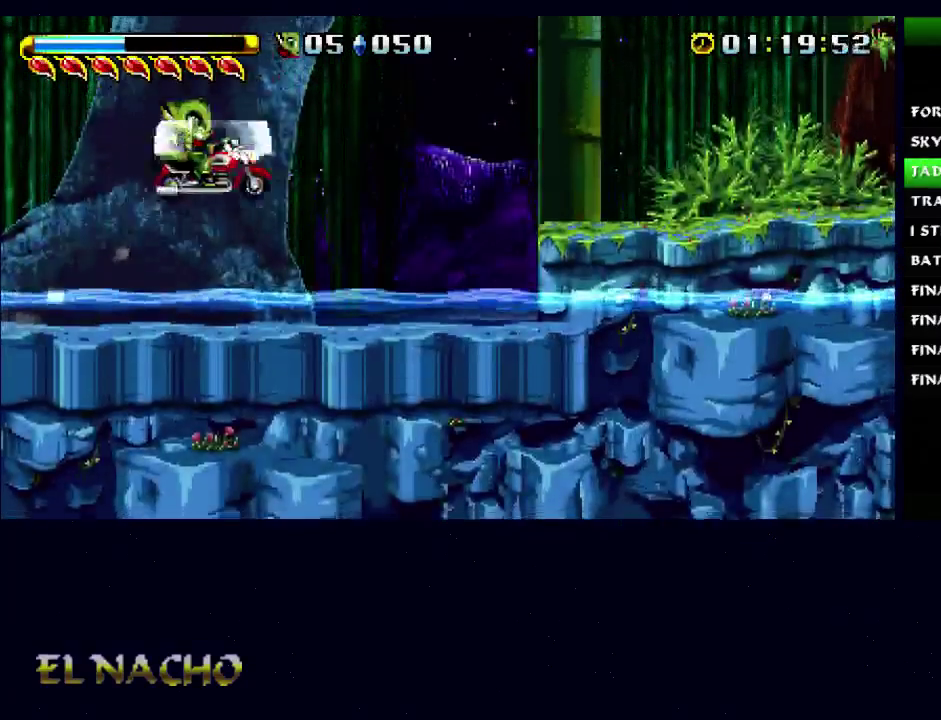
{"buttons": [], "left_stick": "right", "right_stick": "center", "events": [[33, "X", "up"], [267, "X", "down"], [333, "X", "up"]]}
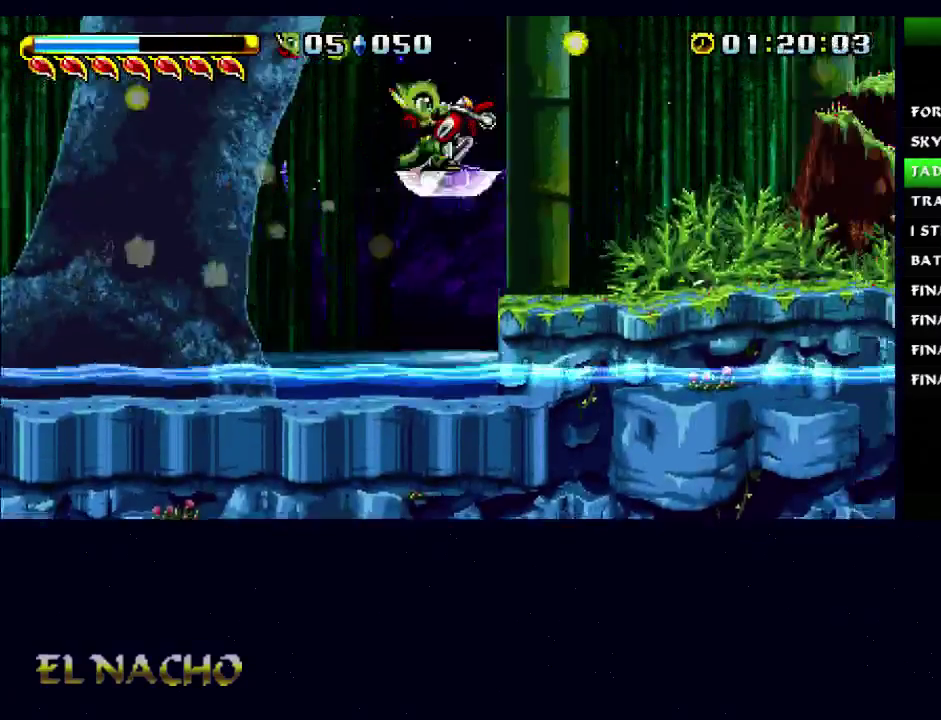
{"buttons": ["B"], "left_stick": "right", "right_stick": "center", "events": [[367, "B", "down"]]}
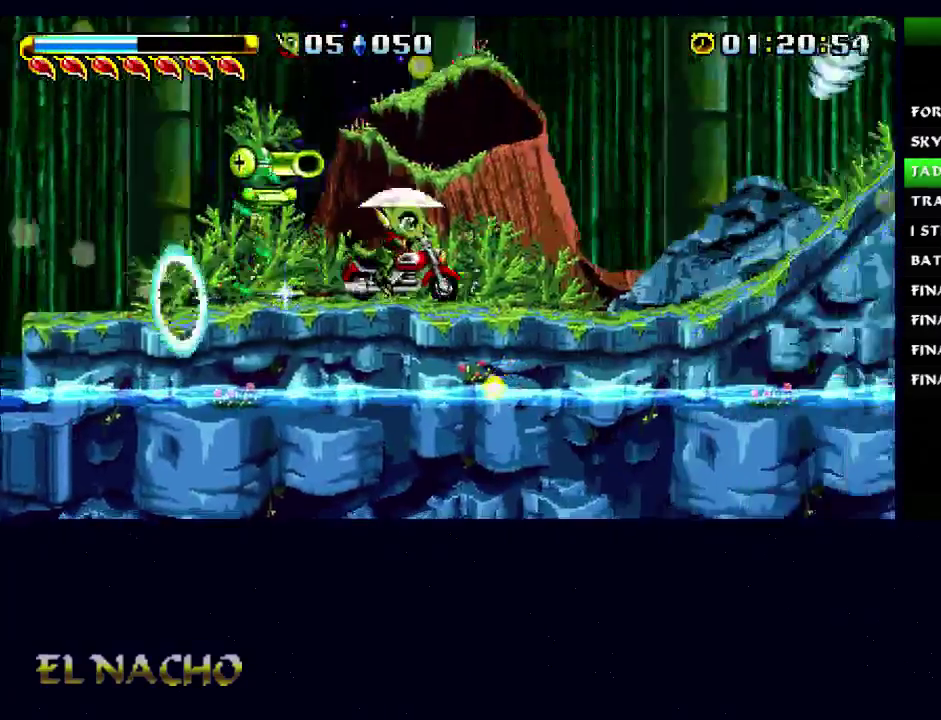
{"buttons": ["B"], "left_stick": "right", "right_stick": "center", "events": [[100, "B", "up"], [333, "B", "down"]]}
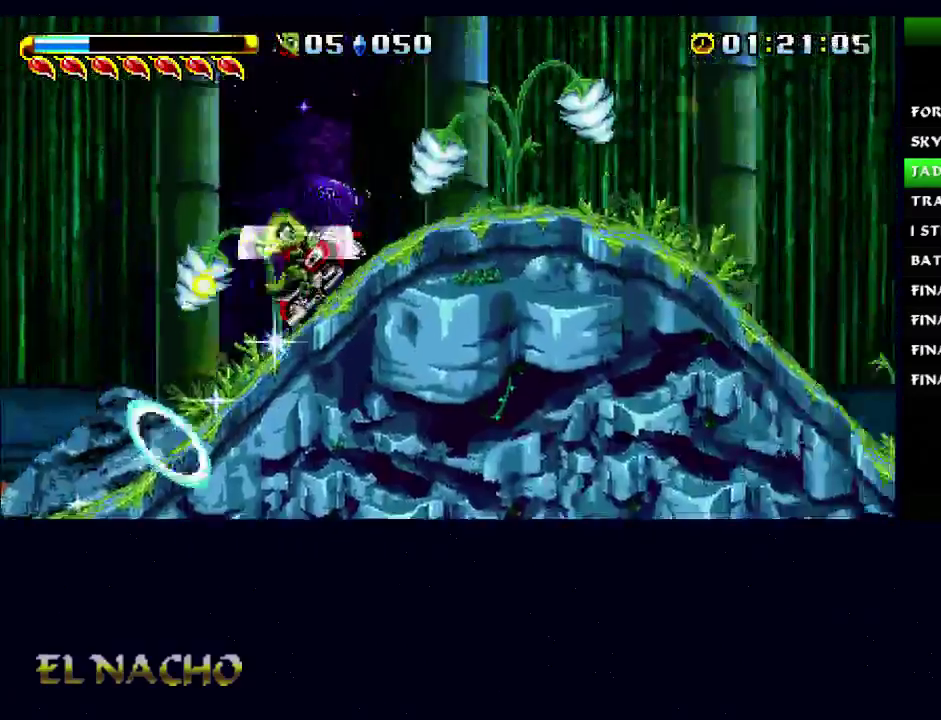
{"buttons": ["A"], "left_stick": "right", "right_stick": "center", "events": [[100, "B", "up"], [467, "A", "down"]]}
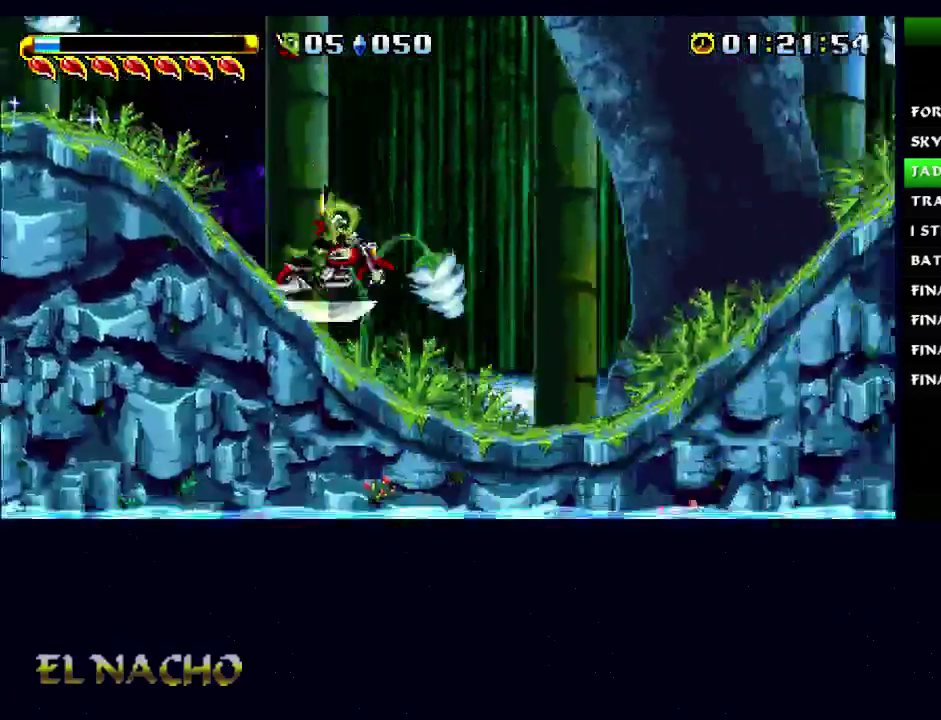
{"buttons": [], "left_stick": "right", "right_stick": "center", "events": [[100, "A", "up"], [200, "B", "down"], [433, "B", "up"]]}
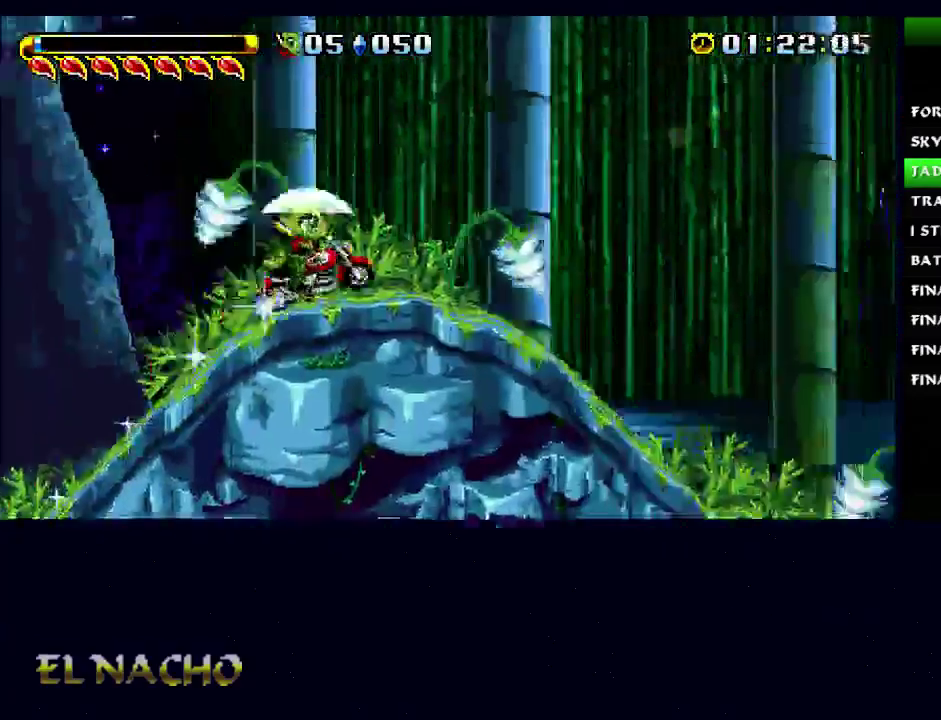
{"buttons": ["B"], "left_stick": "right", "right_stick": "center", "events": [[300, "A", "down"], [433, "A", "up"], [500, "B", "down"]]}
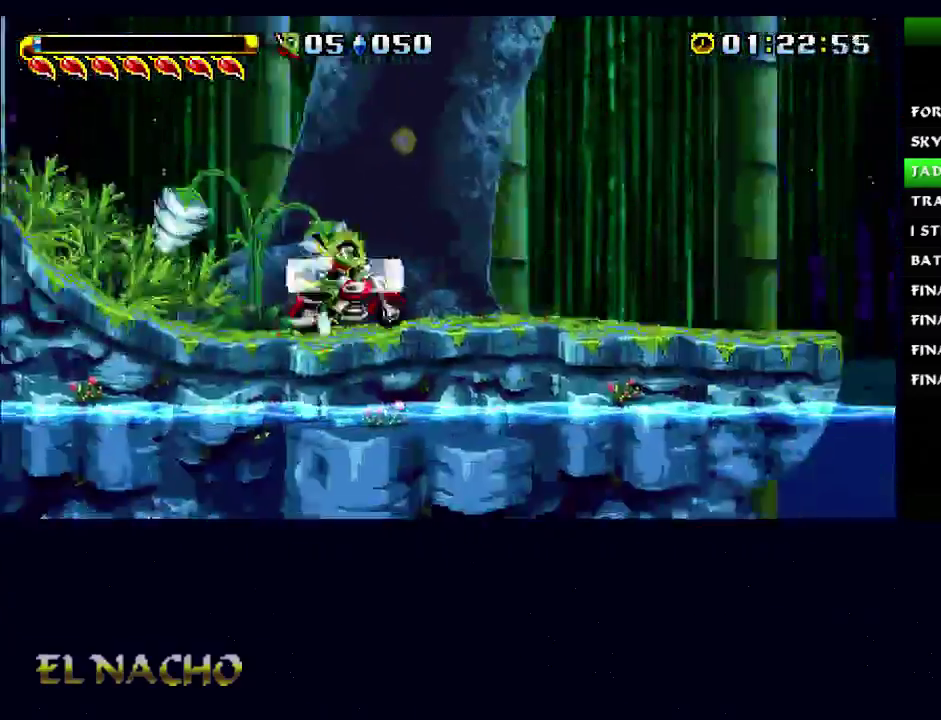
{"buttons": [], "left_stick": "right", "right_stick": "center", "events": [[167, "A", "down"], [200, "B", "up"], [467, "A", "up"]]}
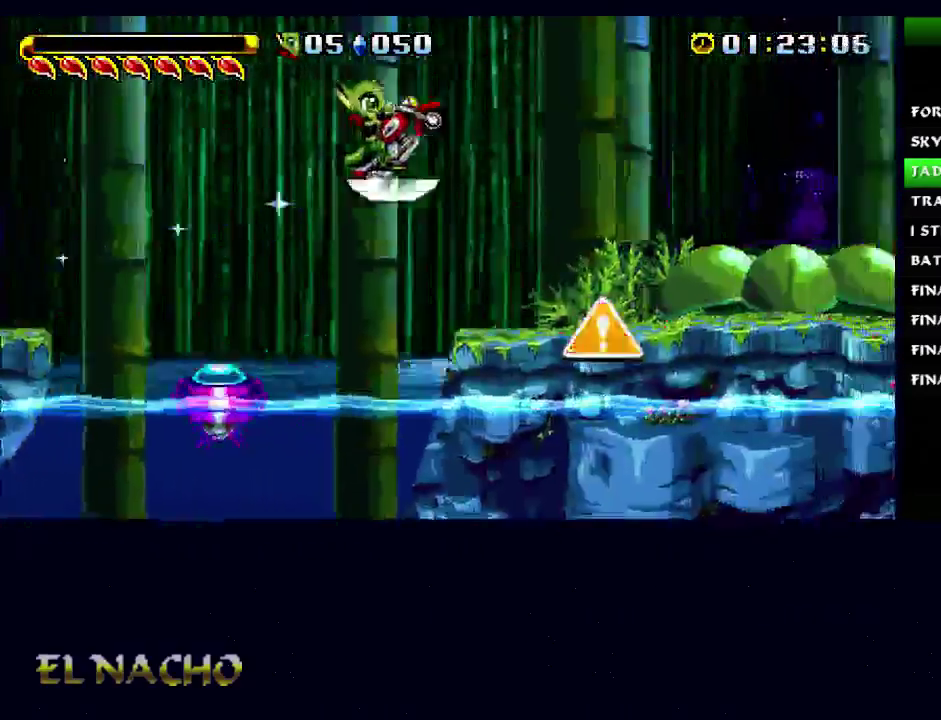
{"buttons": ["B"], "left_stick": "right", "right_stick": "center", "events": [[300, "B", "down"]]}
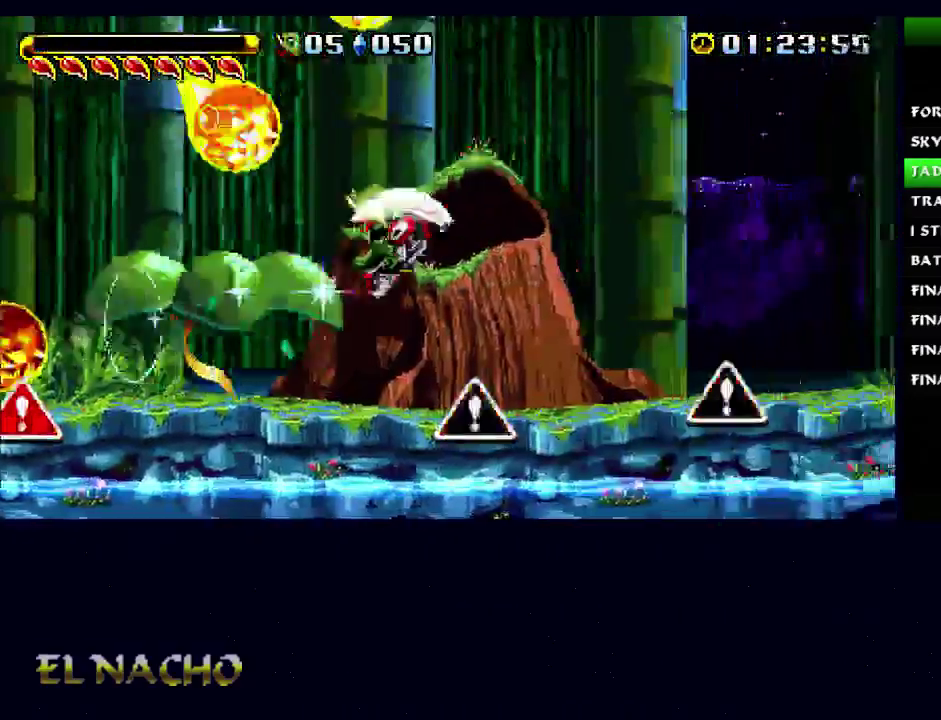
{"buttons": ["B"], "left_stick": "right", "right_stick": "center", "events": [[67, "B", "up"], [333, "B", "down"]]}
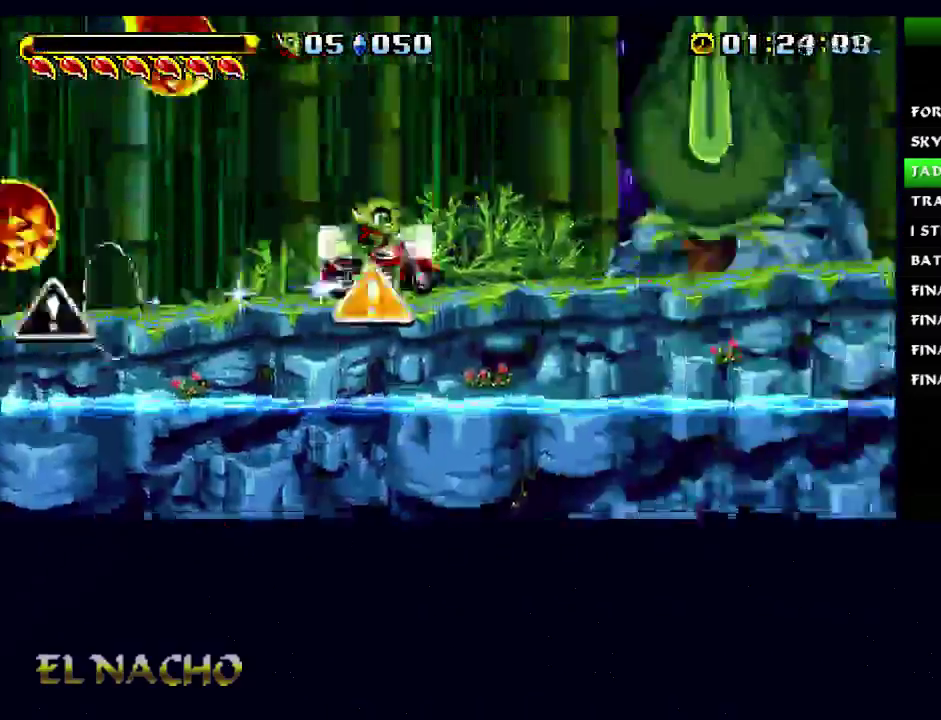
{"buttons": [], "left_stick": "right", "right_stick": "center", "events": [[133, "B", "up"]]}
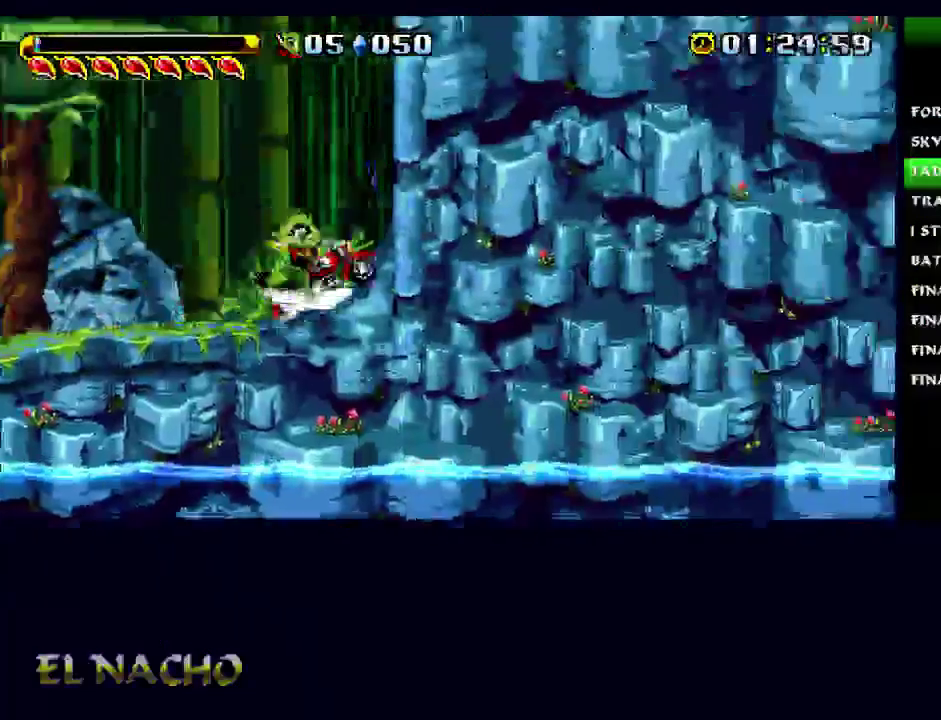
{"buttons": ["A"], "left_stick": "right", "right_stick": "center", "events": [[200, "B", "down"], [300, "A", "down"], [467, "B", "up"]]}
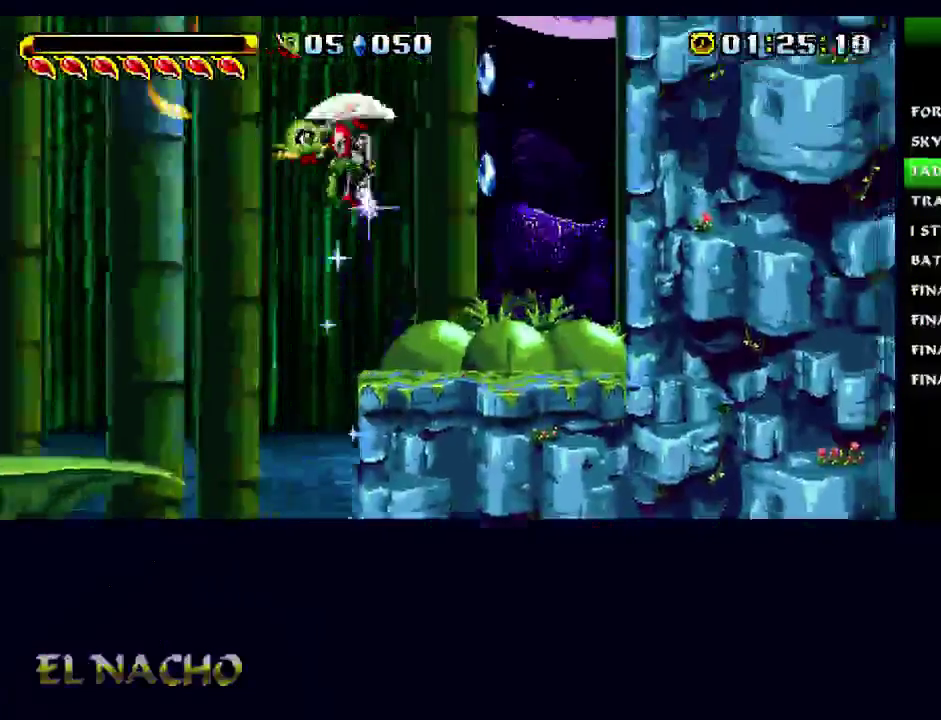
{"buttons": ["B"], "left_stick": "right", "right_stick": "center", "events": [[33, "X", "down"], [100, "A", "up"], [133, "X", "up"], [400, "B", "down"]]}
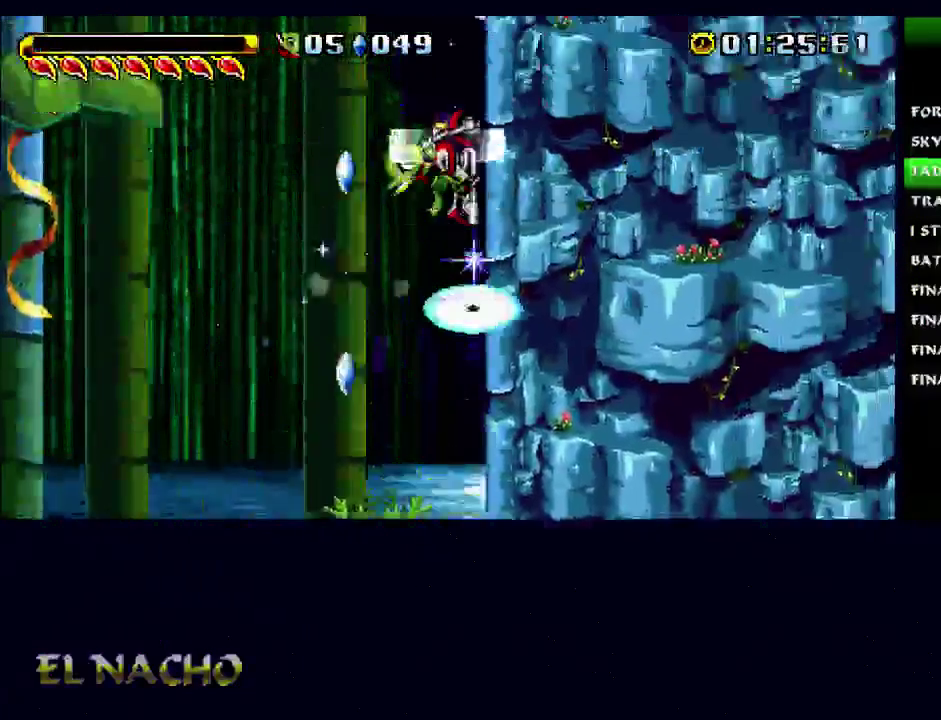
{"buttons": ["B"], "left_stick": "right", "right_stick": "center", "events": [[100, "B", "up"], [467, "B", "down"]]}
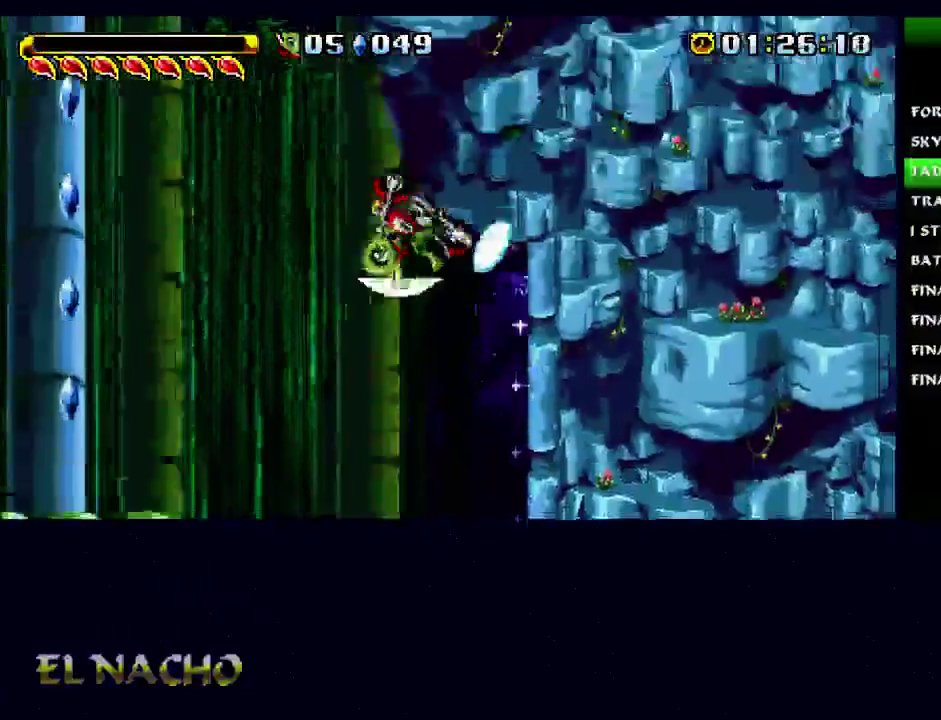
{"buttons": ["B"], "left_stick": "right", "right_stick": "center", "events": []}
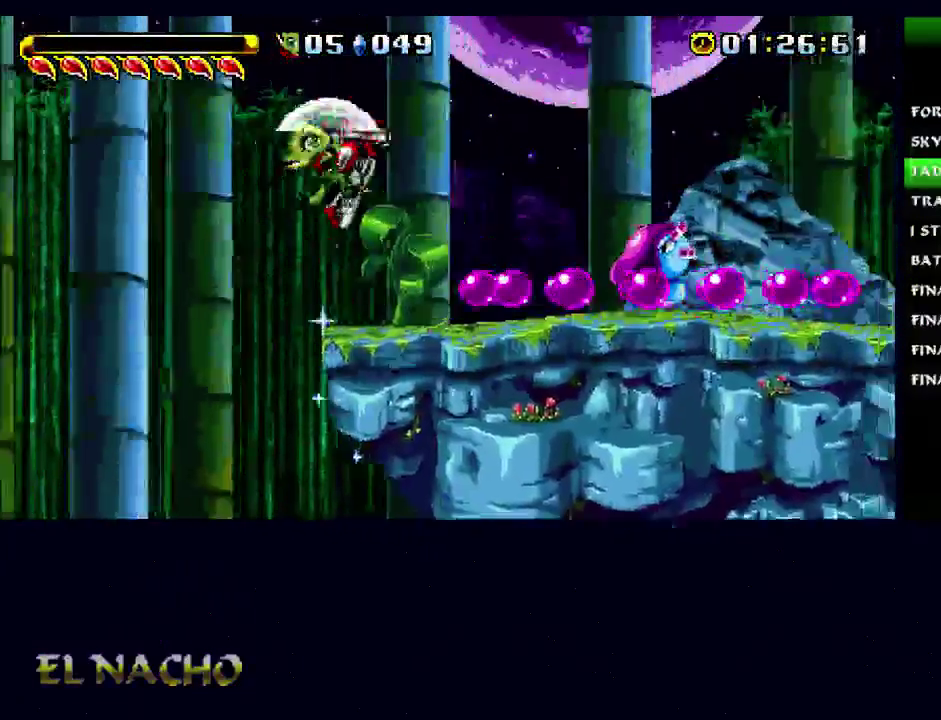
{"buttons": [], "left_stick": "left", "right_stick": "center", "events": [[167, "B", "up"], [433, "left_stick", "left"]]}
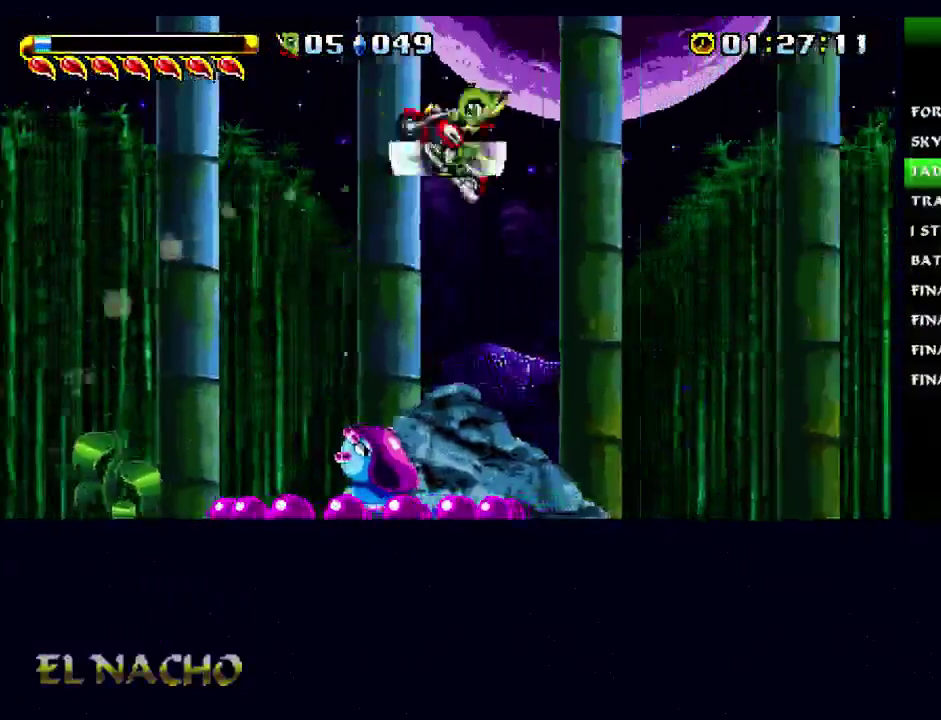
{"buttons": ["B"], "left_stick": "right", "right_stick": "center", "events": [[100, "left_stick", "right"], [500, "B", "down"]]}
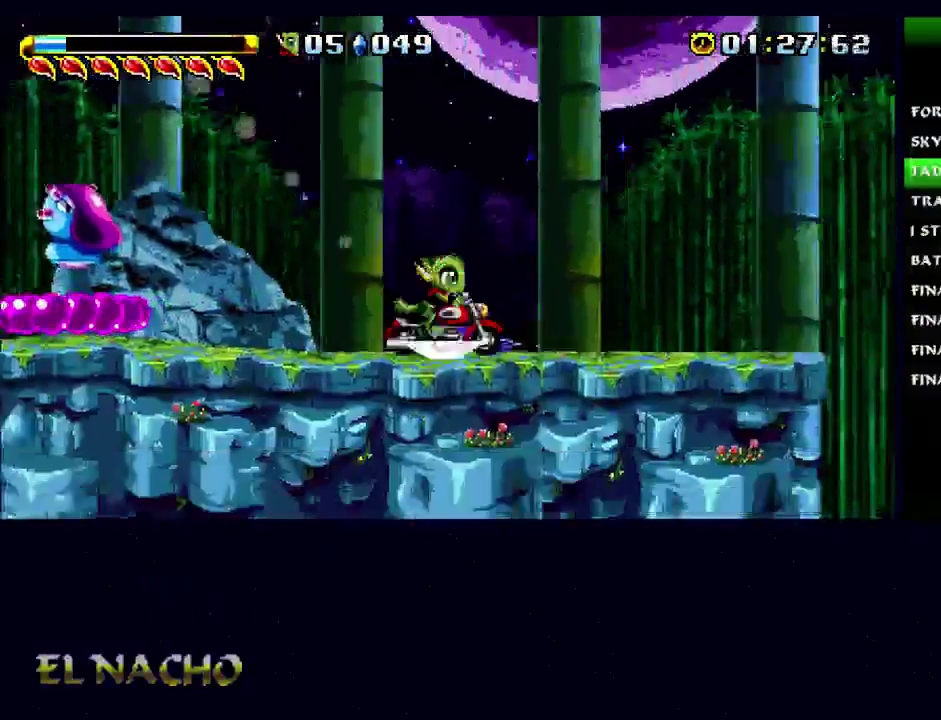
{"buttons": ["A", "B"], "left_stick": "right", "right_stick": "center", "events": [[33, "A", "down"]]}
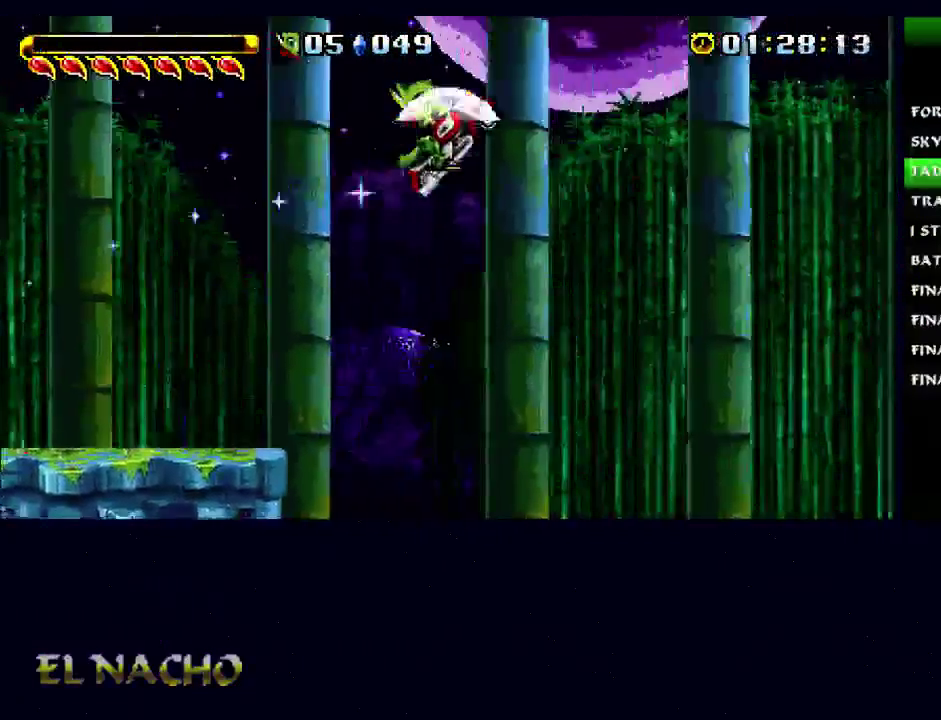
{"buttons": [], "left_stick": "right", "right_stick": "center", "events": [[267, "A", "up"], [267, "B", "up"]]}
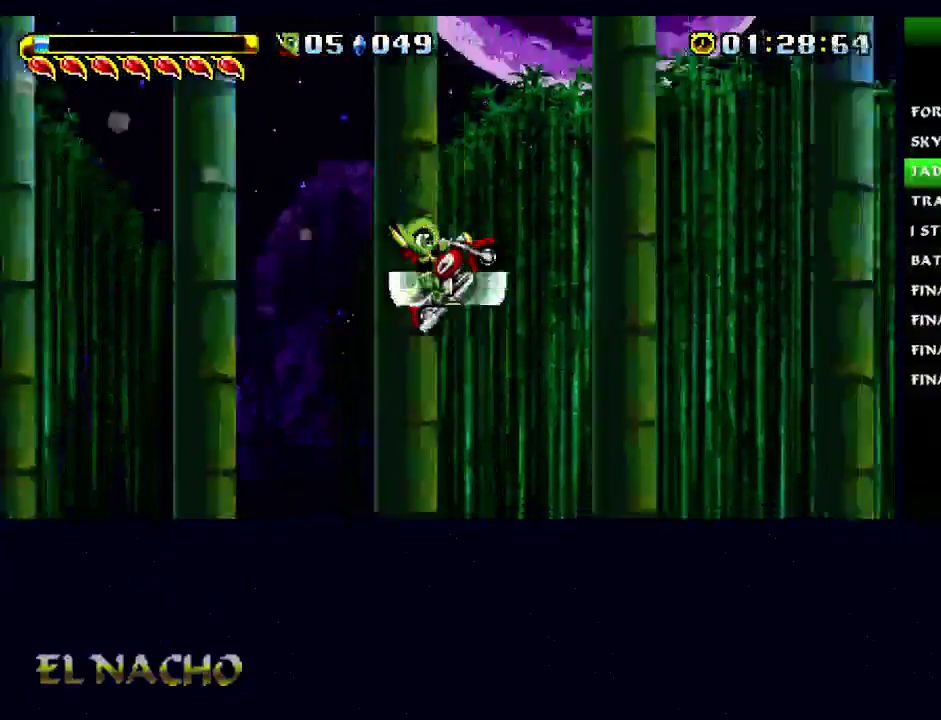
{"buttons": [], "left_stick": "right", "right_stick": "center", "events": [[267, "A", "down"], [367, "X", "down"], [433, "A", "up"], [500, "X", "up"]]}
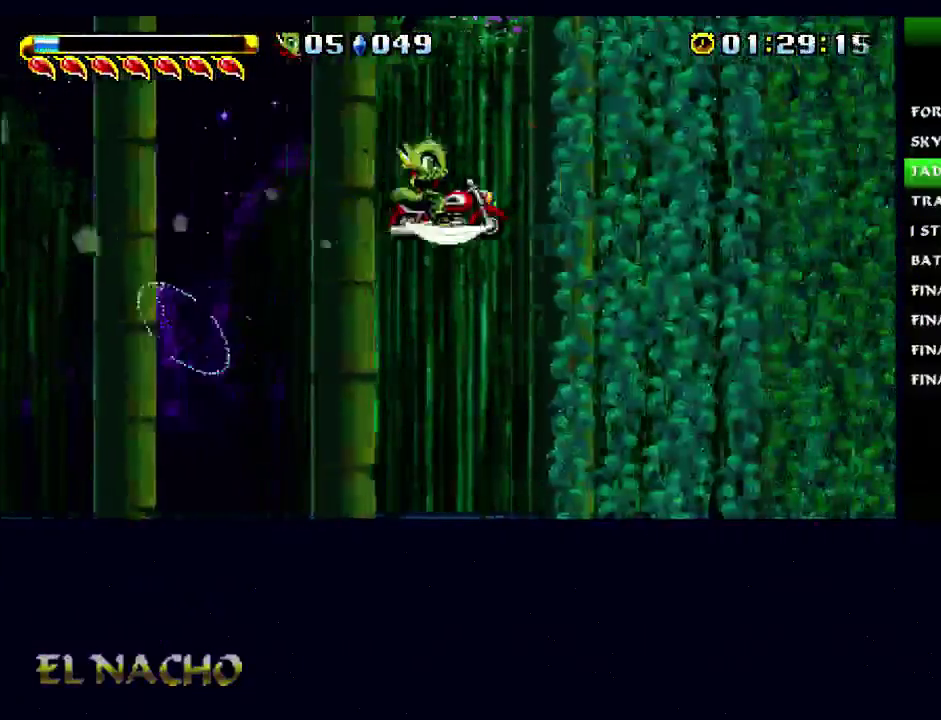
{"buttons": [], "left_stick": "right", "right_stick": "center", "events": []}
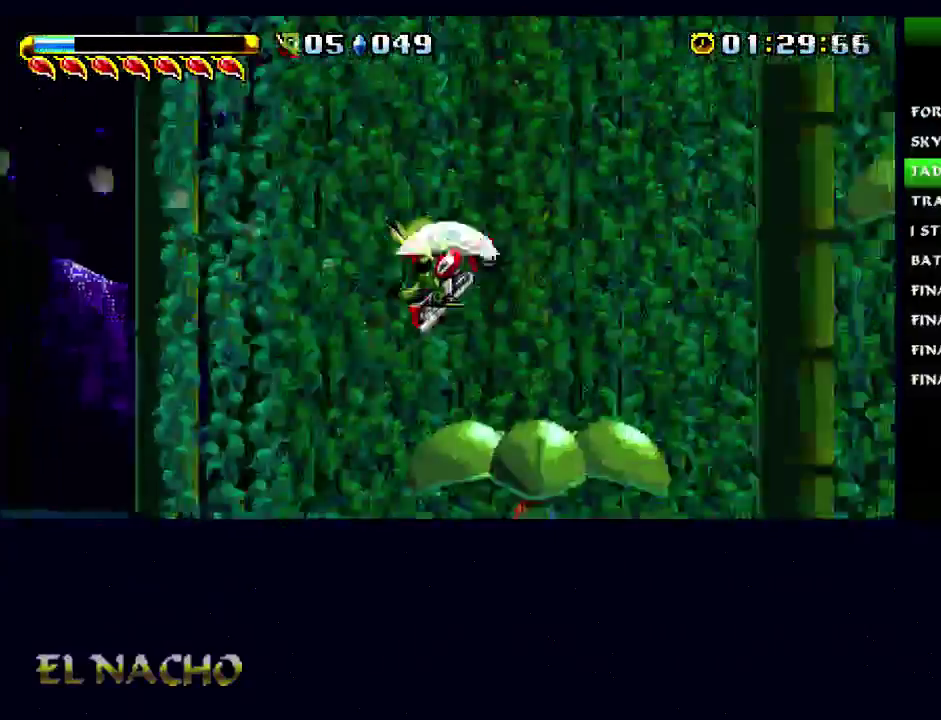
{"buttons": ["B"], "left_stick": "right", "right_stick": "center", "events": [[133, "B", "down"], [167, "A", "down"], [500, "A", "up"]]}